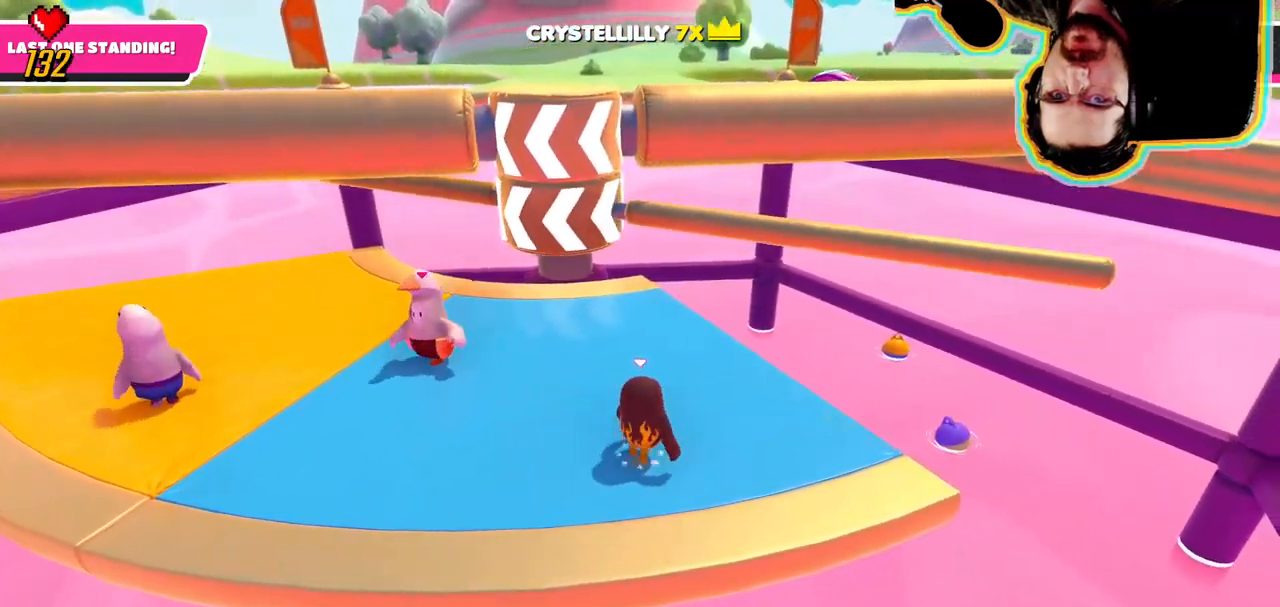
Gameplay with a controller (PlayStation layout); each line is a JSON object with the inputs held at the frame after it. "button_events" lists button changes between this image and that frame as [ms after this image, input, new state], when the widget could be followed in between (sticks are given only as held states). Not read: L3 R3 SELECT START.
{"buttons": [], "left_stick": "left", "right_stick": "center", "button_events": [[17, "CROSS", "down"], [267, "CROSS", "up"]]}
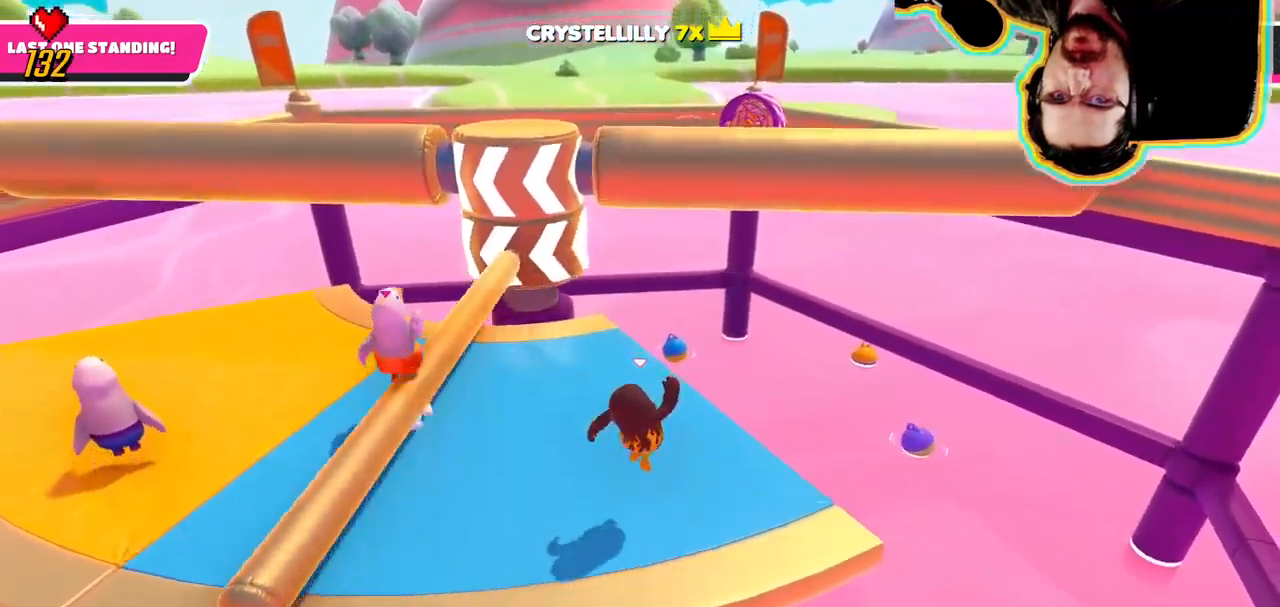
{"buttons": [], "left_stick": "center", "right_stick": "center", "button_events": []}
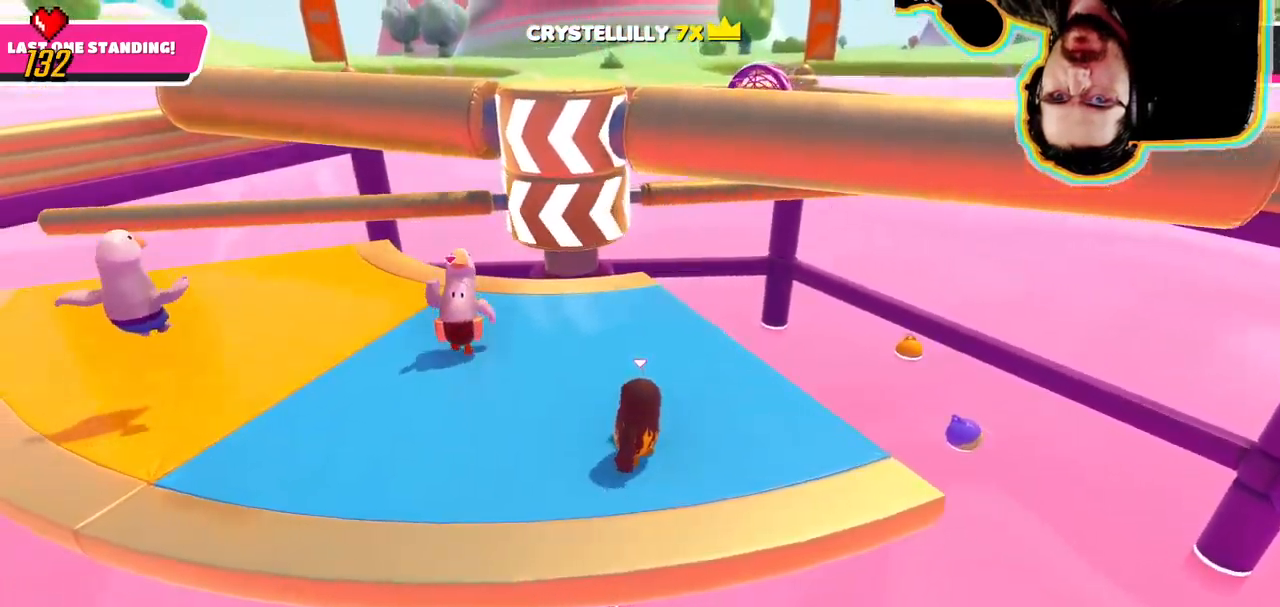
{"buttons": [], "left_stick": "center", "right_stick": "center", "button_events": [[217, "CROSS", "down"], [500, "CROSS", "up"]]}
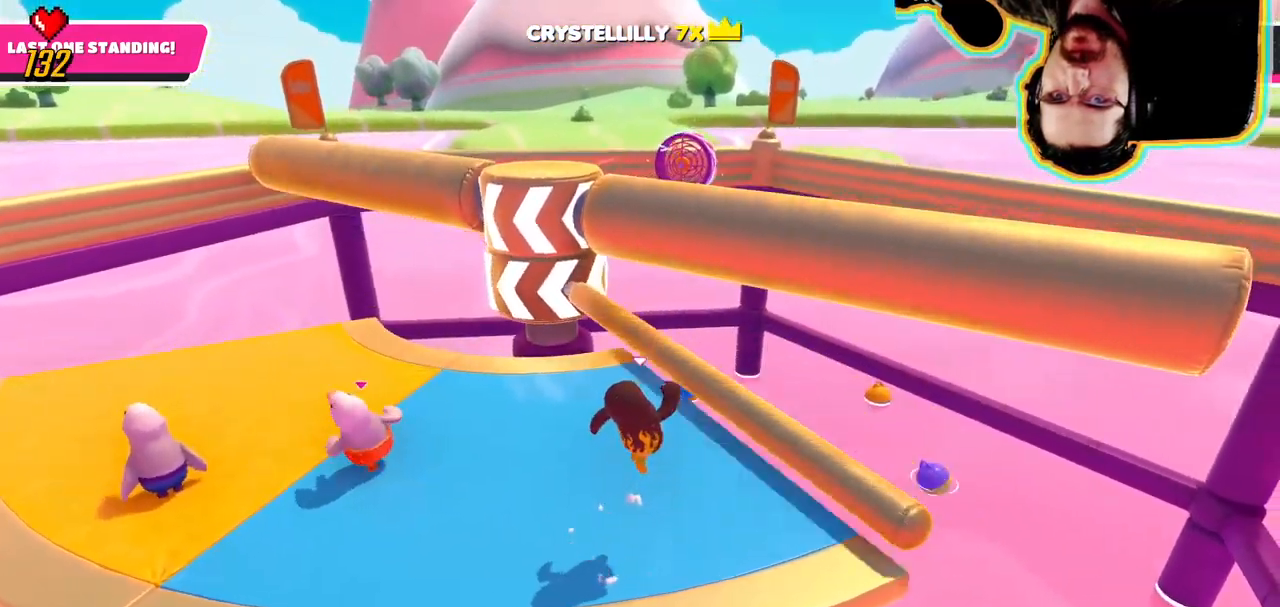
{"buttons": [], "left_stick": "left", "right_stick": "center"}
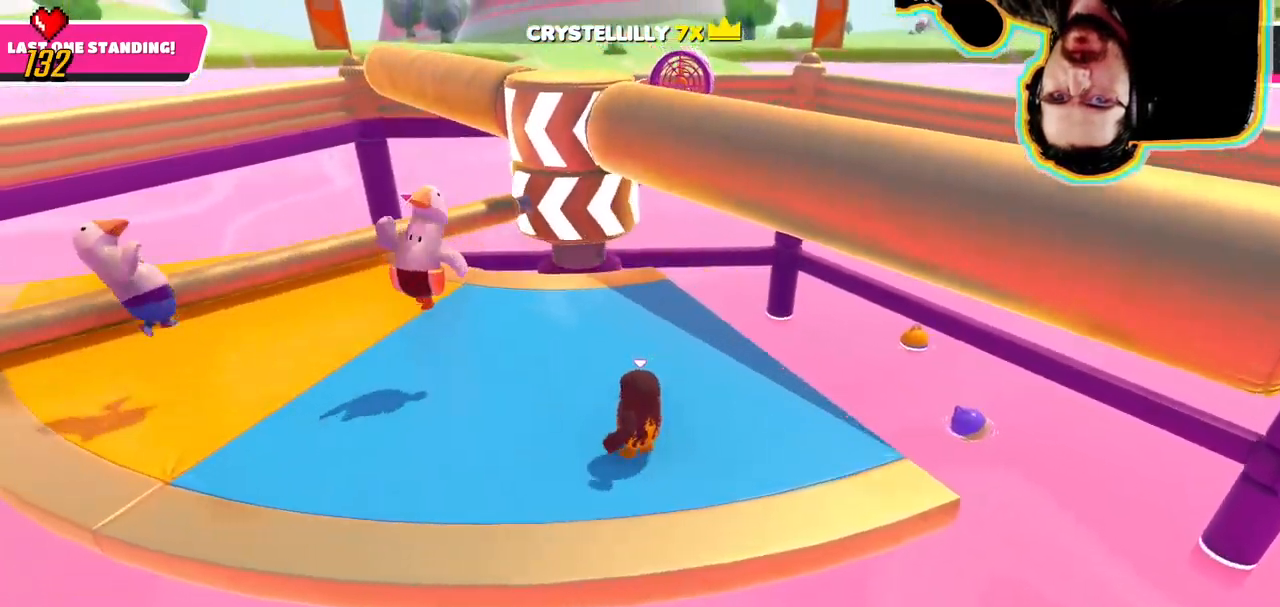
{"buttons": [], "left_stick": "center", "right_stick": "center", "button_events": []}